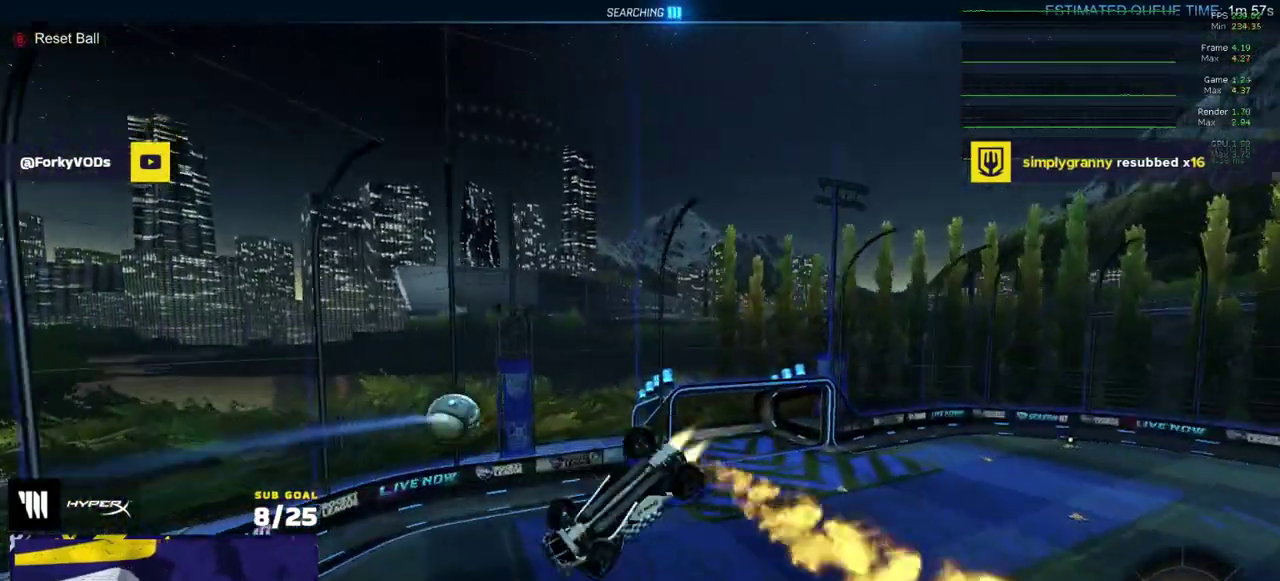
Gameplay with a controller (Xbox layout); each line is a JSON object with the inputs held at the frame after it. "events" lists button and stick changes between this image and that frame as [ms after this image, input, new state], when the widget could be followed in between. Not read: L3.
{"buttons": [], "right_stick": "center", "events": [[250, "L1", "down"], [267, "R1", "up"], [467, "L1", "up"]]}
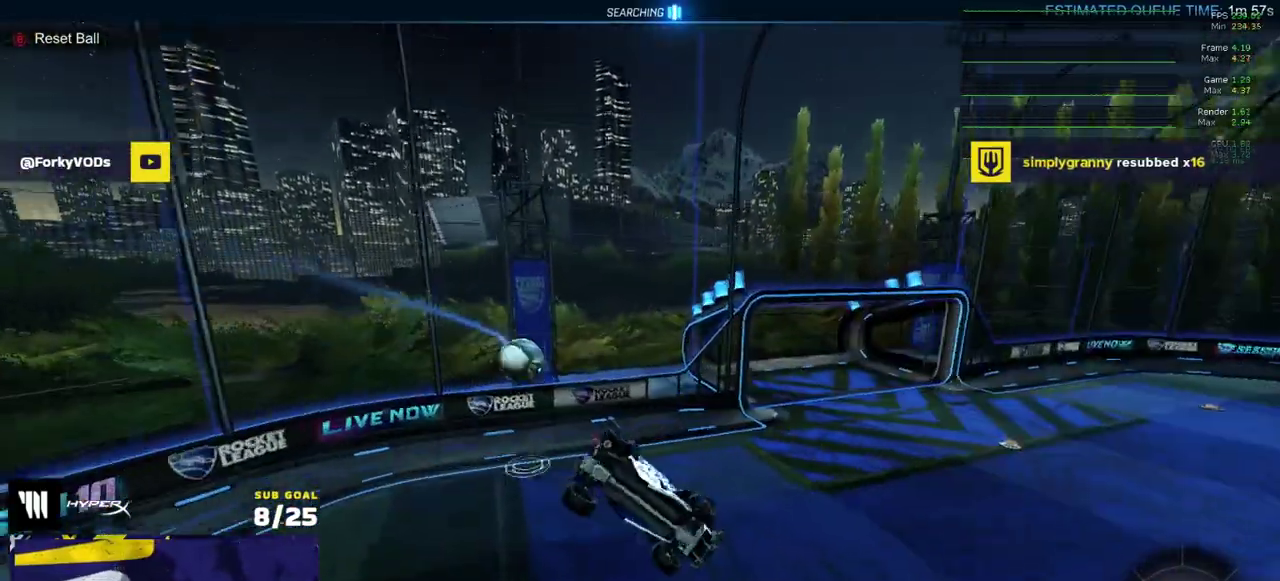
{"buttons": ["R2"], "right_stick": "center", "events": [[300, "R2", "down"], [367, "Y", "down"], [467, "Y", "up"]]}
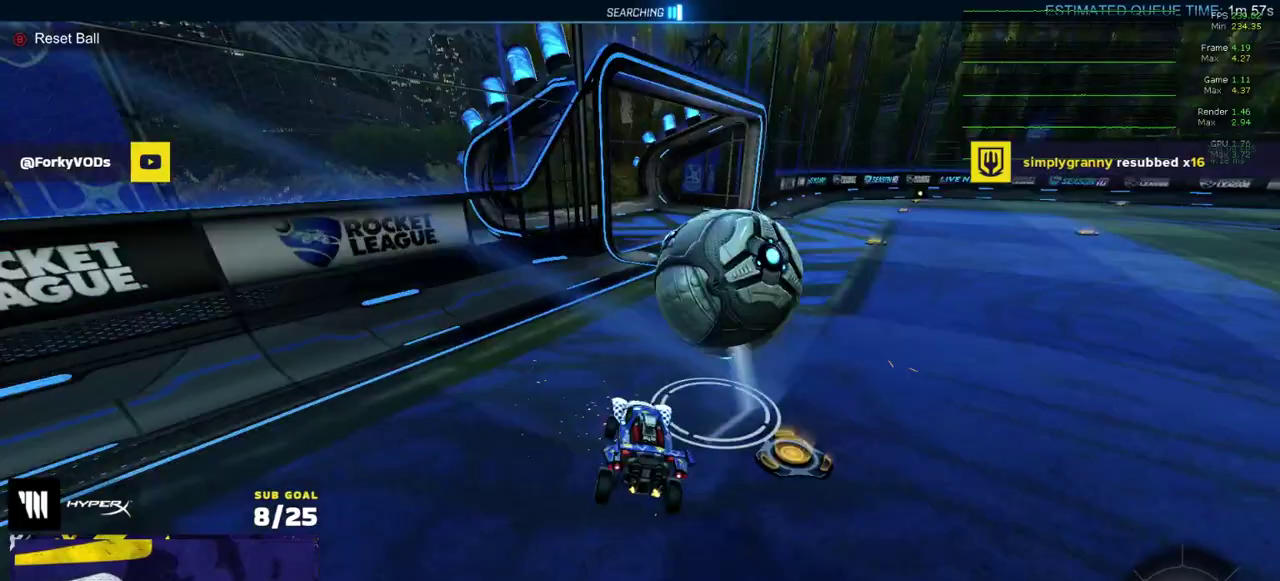
{"buttons": ["A", "R1", "R2"], "right_stick": "center", "events": [[367, "R1", "down"], [383, "A", "down"], [450, "A", "up"], [500, "A", "down"]]}
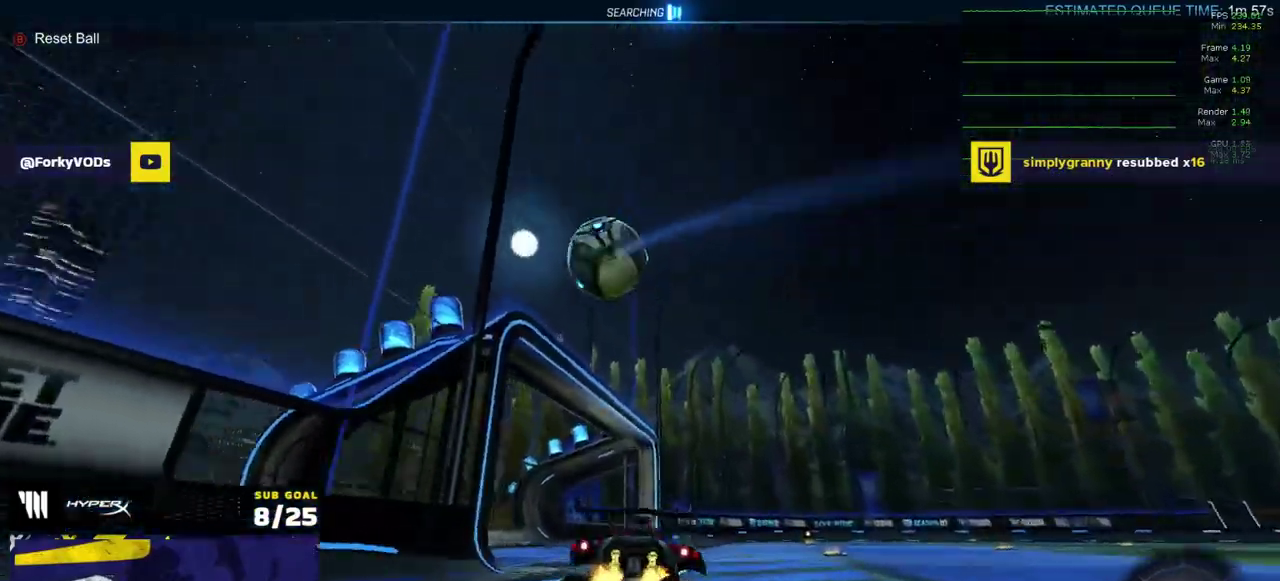
{"buttons": [], "right_stick": "center", "events": [[100, "A", "up"], [133, "R1", "up"], [267, "R2", "up"], [383, "DPAD_UP", "down"], [467, "DPAD_UP", "up"]]}
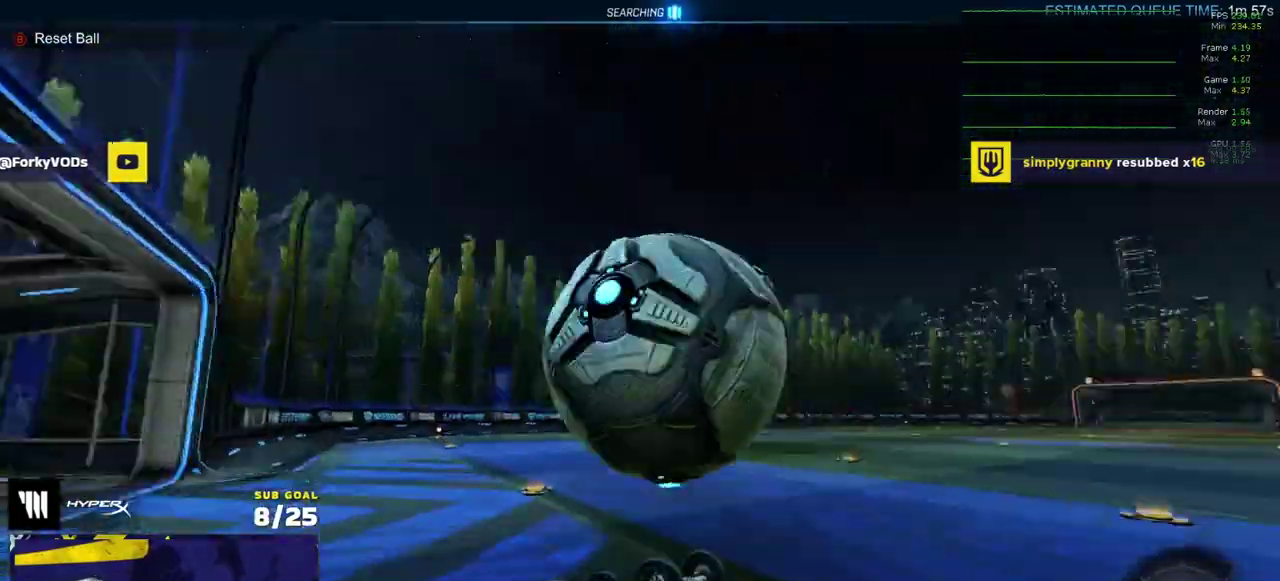
{"buttons": [], "right_stick": "center", "events": [[150, "Y", "down"], [250, "Y", "up"]]}
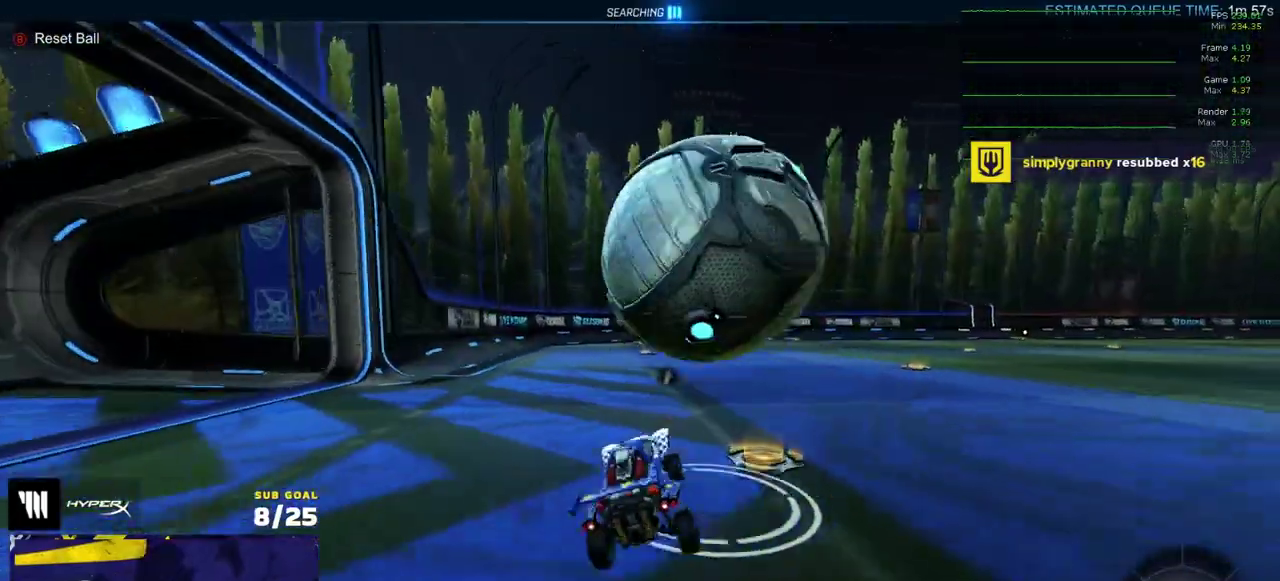
{"buttons": ["A", "L1", "R1"], "right_stick": "center", "events": [[367, "R1", "down"], [383, "A", "down"], [467, "L1", "down"]]}
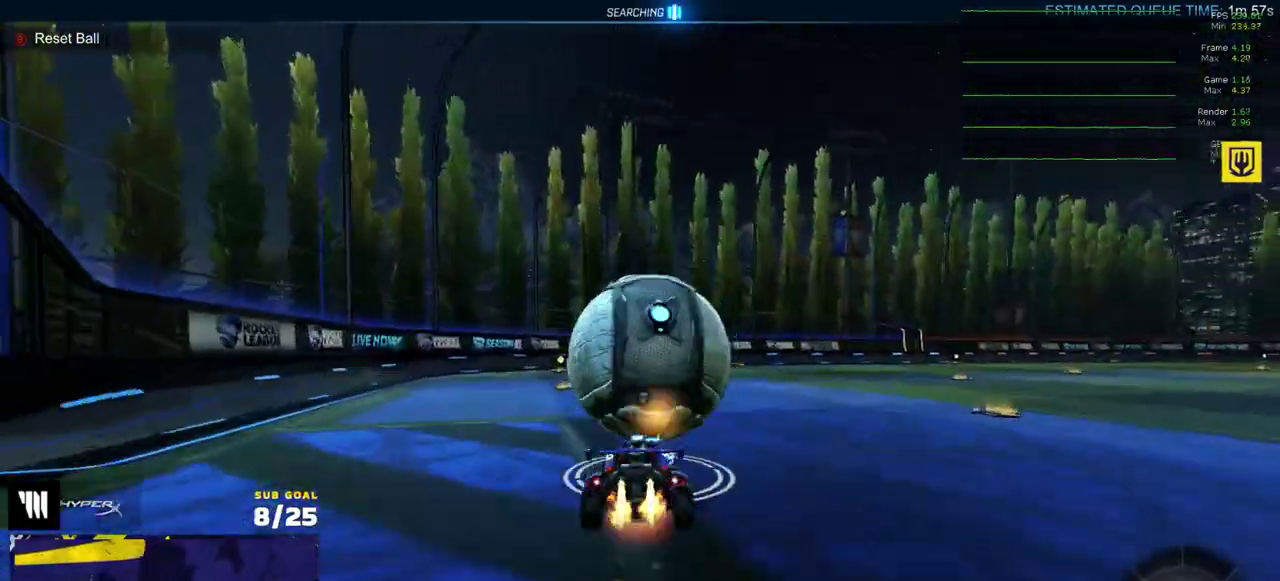
{"buttons": ["L1"], "right_stick": "center", "events": [[150, "A", "up"], [300, "R1", "up"]]}
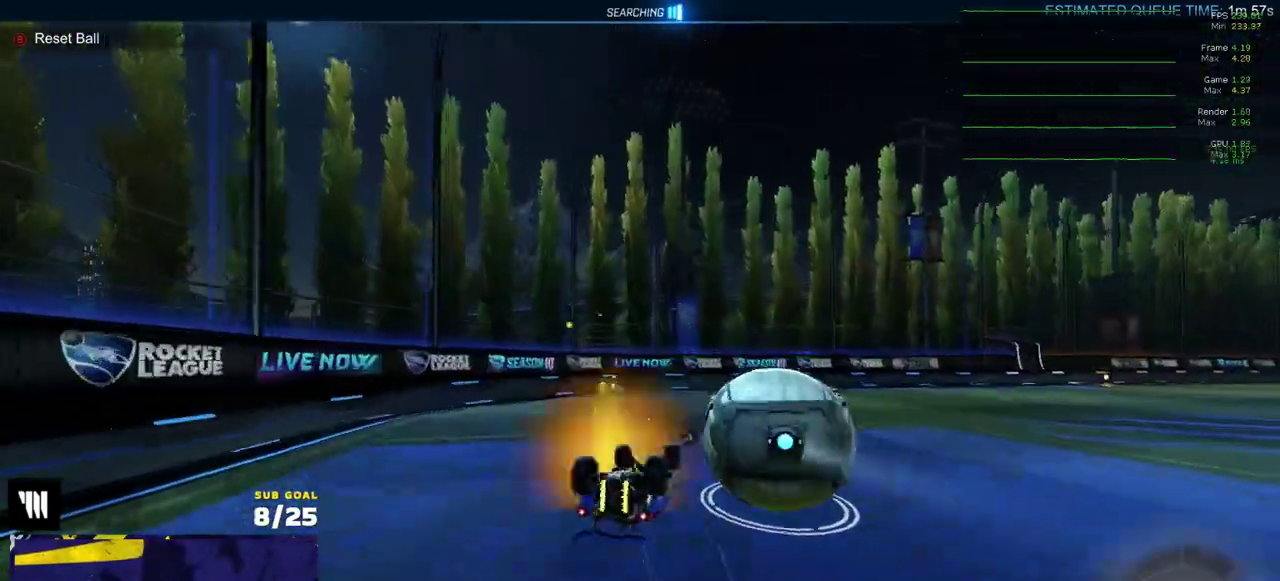
{"buttons": ["R2"], "right_stick": "center", "events": [[300, "L1", "up"], [383, "X", "down"], [467, "R2", "down"], [467, "X", "up"]]}
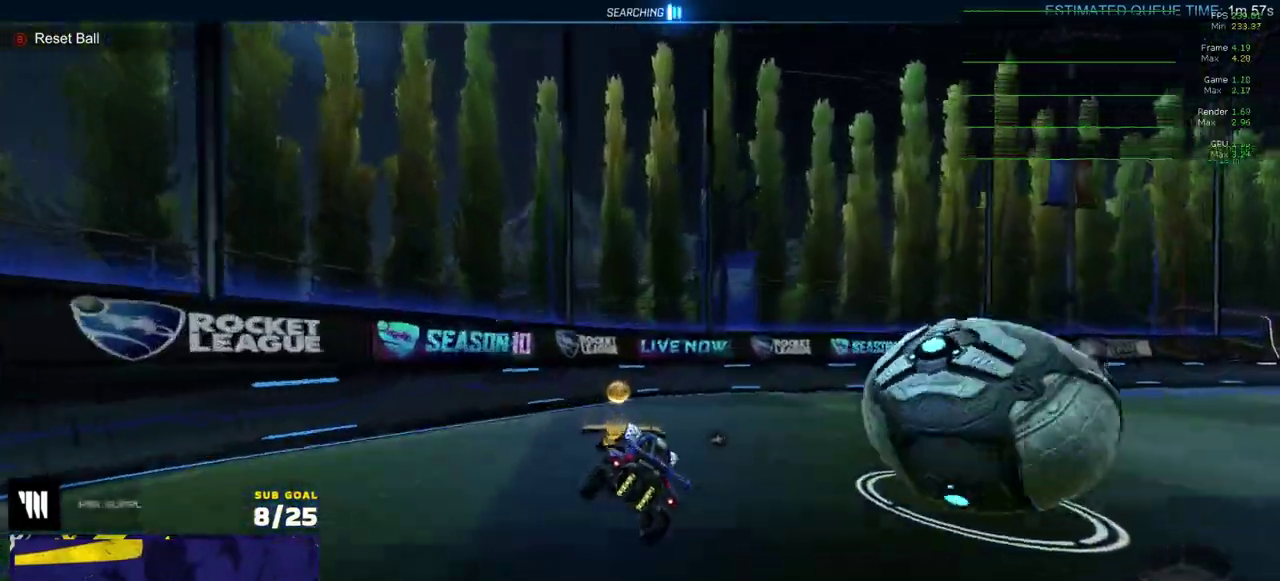
{"buttons": ["Y", "R2"], "right_stick": "center", "events": [[33, "R2", "up"], [50, "L2", "down"], [150, "L2", "up"], [300, "A", "down"], [300, "R1", "down"], [400, "A", "up"], [450, "R2", "down"], [500, "R1", "up"], [500, "Y", "down"]]}
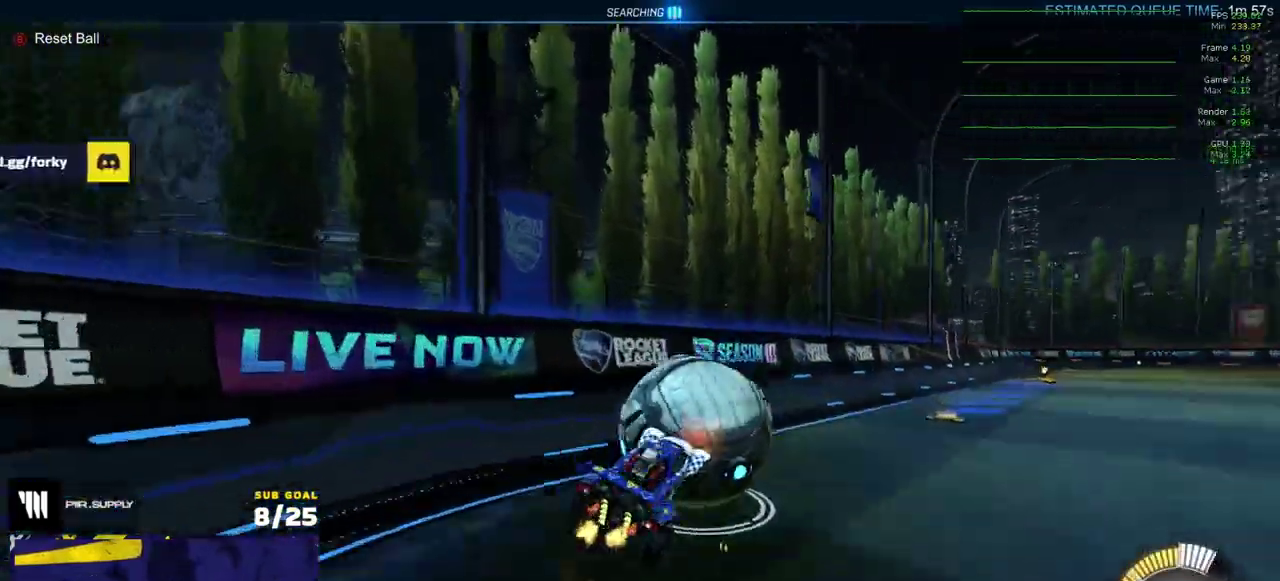
{"buttons": ["R1", "R2"], "right_stick": "center", "events": [[100, "Y", "up"], [167, "R2", "up"], [300, "A", "down"], [317, "R2", "down"], [383, "A", "up"], [467, "R1", "down"]]}
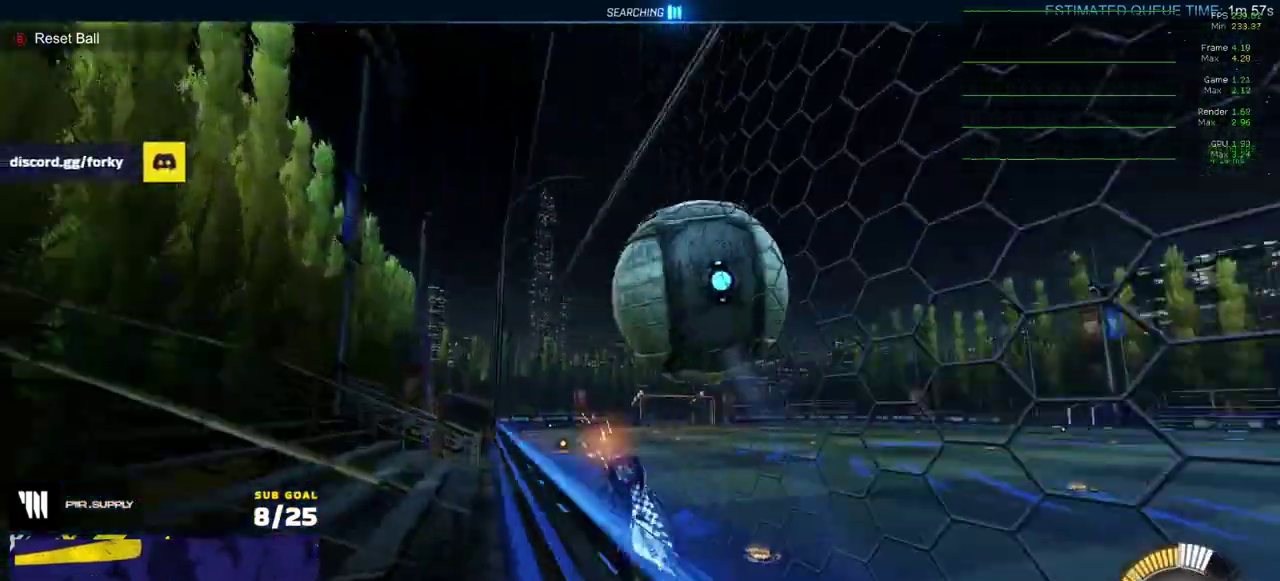
{"buttons": ["A", "R2"], "right_stick": "center", "events": [[417, "R1", "up"], [433, "A", "down"]]}
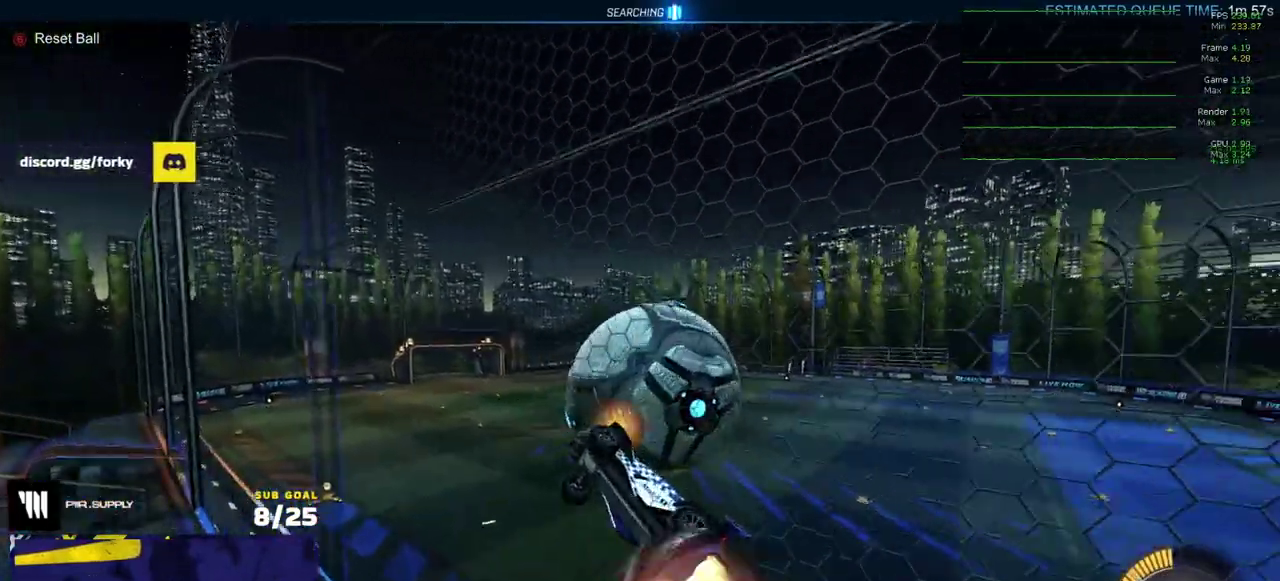
{"buttons": [], "right_stick": "center", "events": [[50, "R2", "up"], [117, "A", "up"]]}
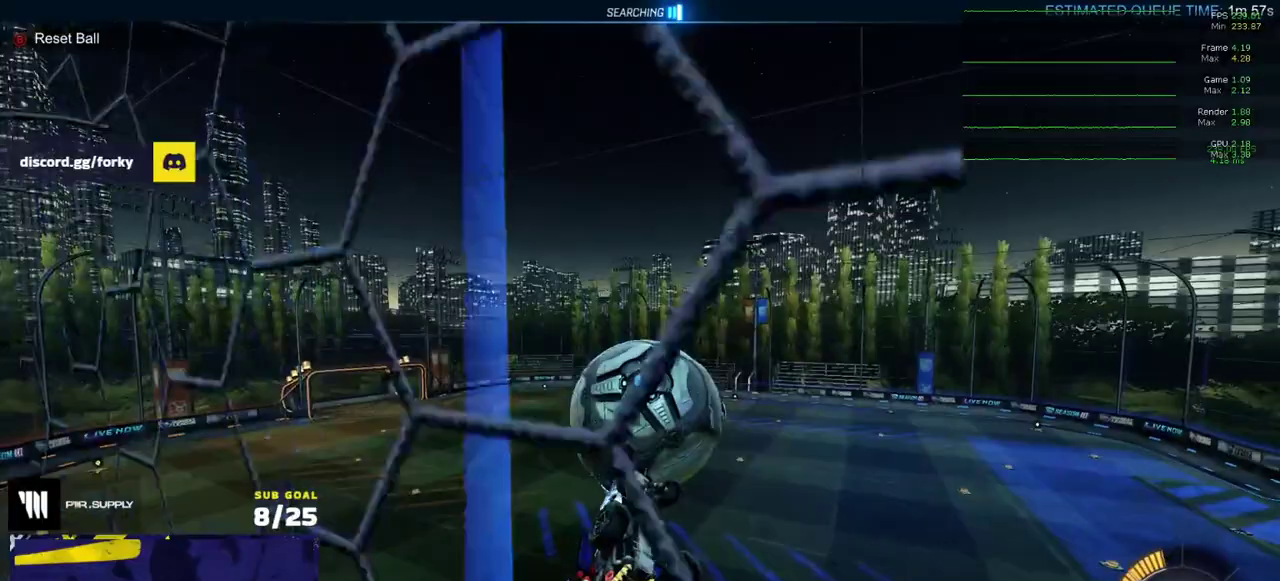
{"buttons": ["R1"], "right_stick": "center", "events": [[133, "R1", "down"], [333, "Y", "down"], [450, "Y", "up"]]}
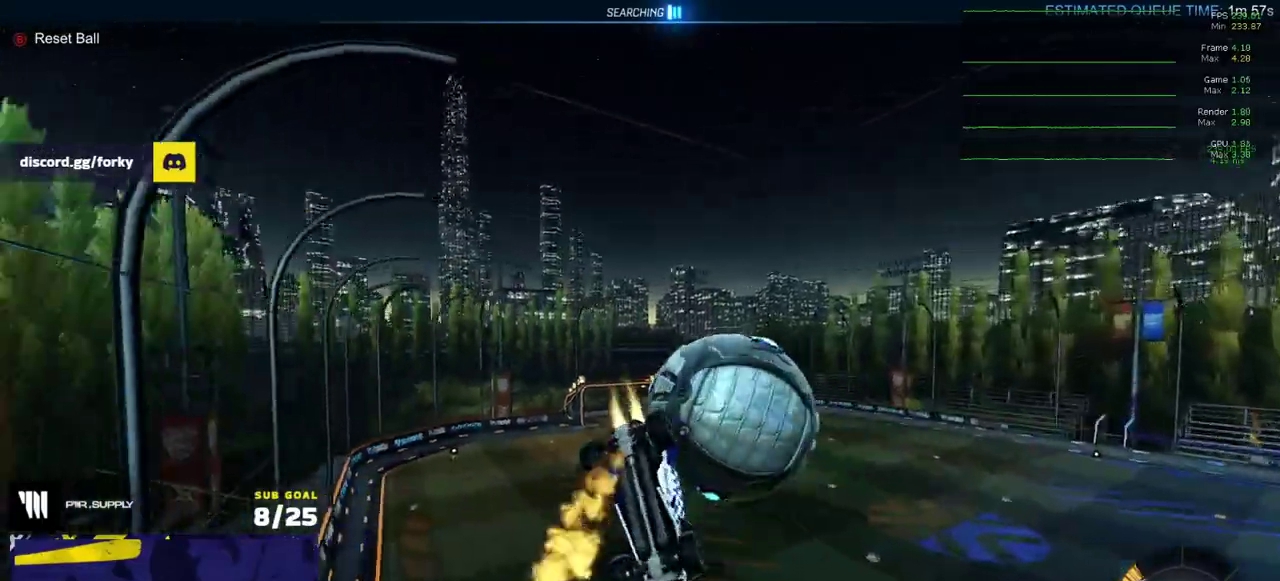
{"buttons": ["R1"], "right_stick": "center", "events": [[83, "A", "down"], [383, "A", "up"]]}
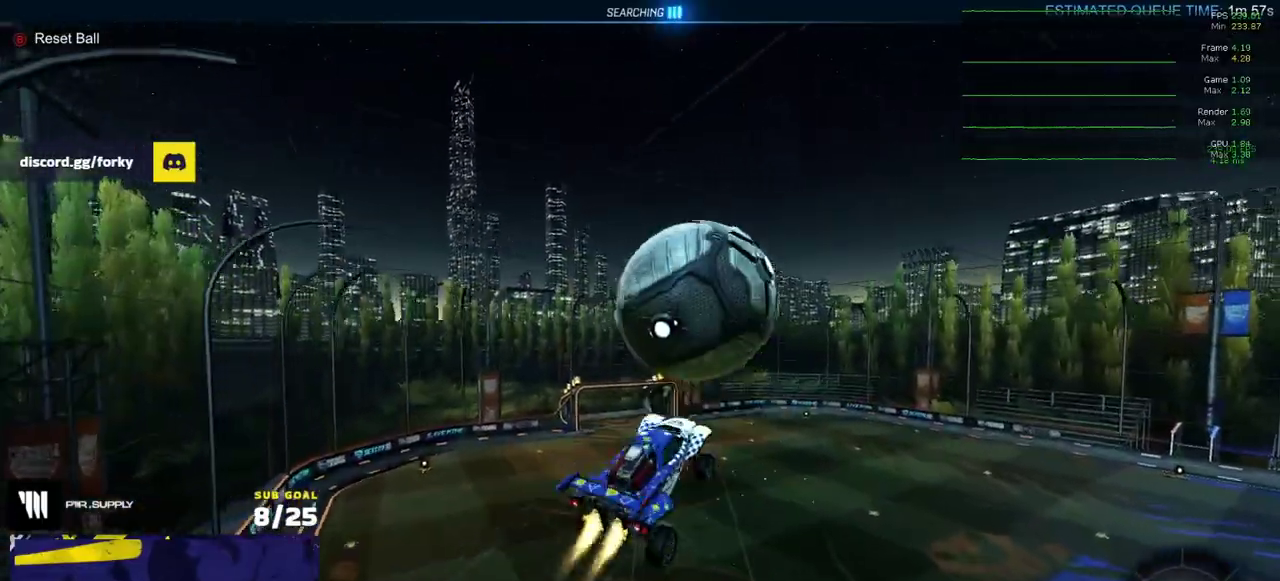
{"buttons": [], "right_stick": "center", "events": [[50, "Y", "down"], [100, "Y", "up"], [250, "R1", "up"]]}
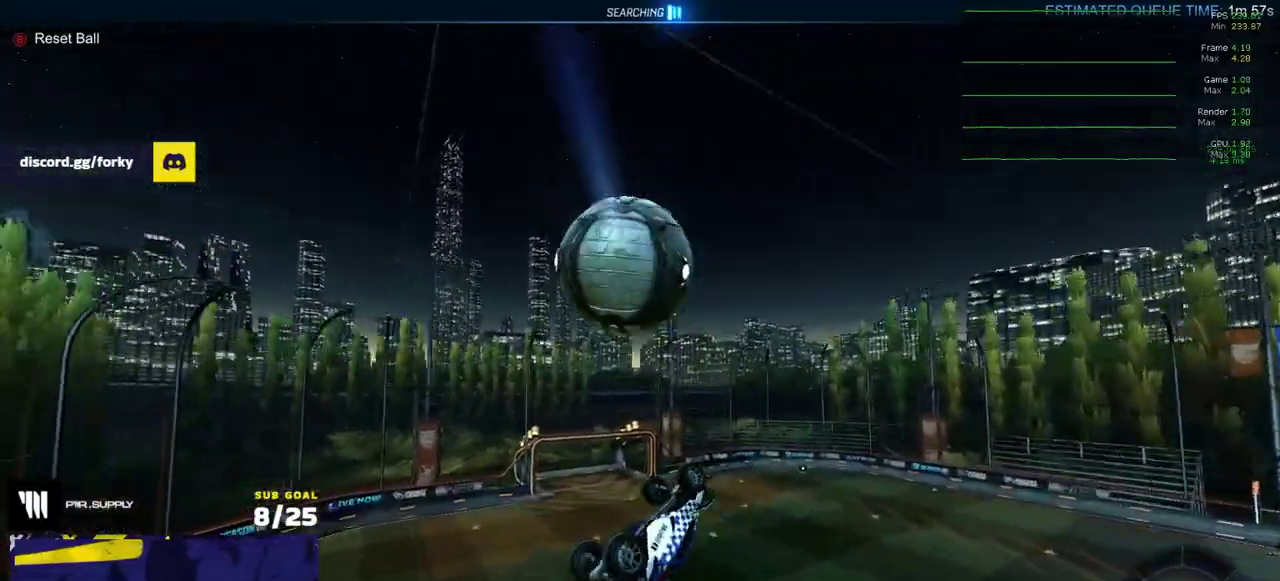
{"buttons": ["R1"], "right_stick": "center", "events": [[167, "R1", "down"]]}
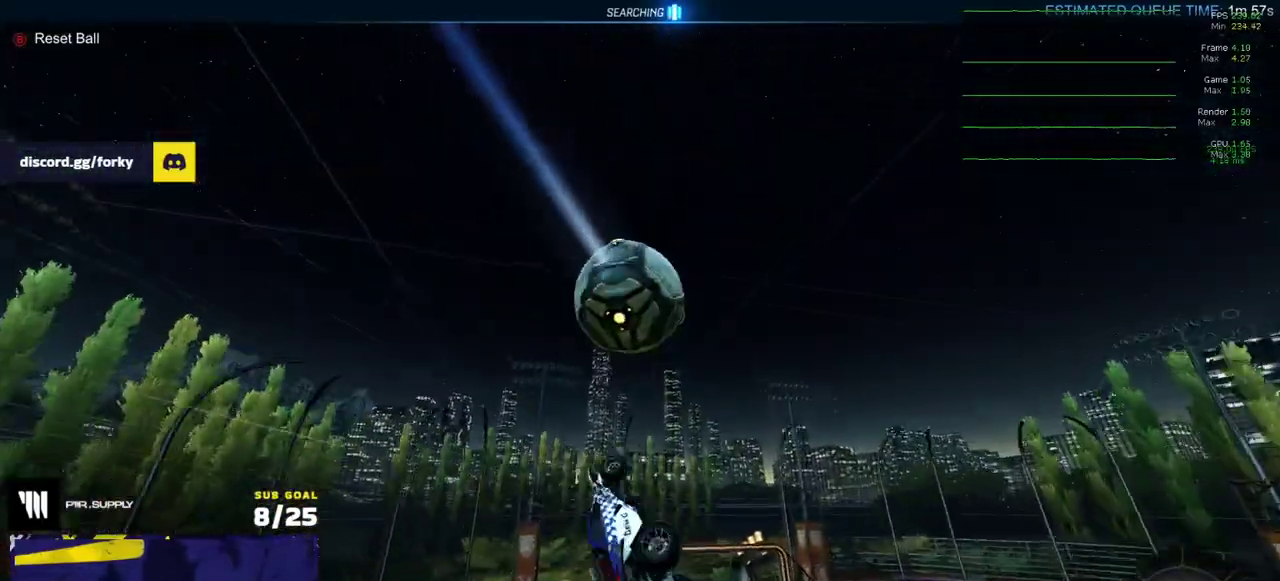
{"buttons": [], "right_stick": "center", "events": [[300, "Y", "down"], [433, "Y", "up"], [450, "R1", "up"]]}
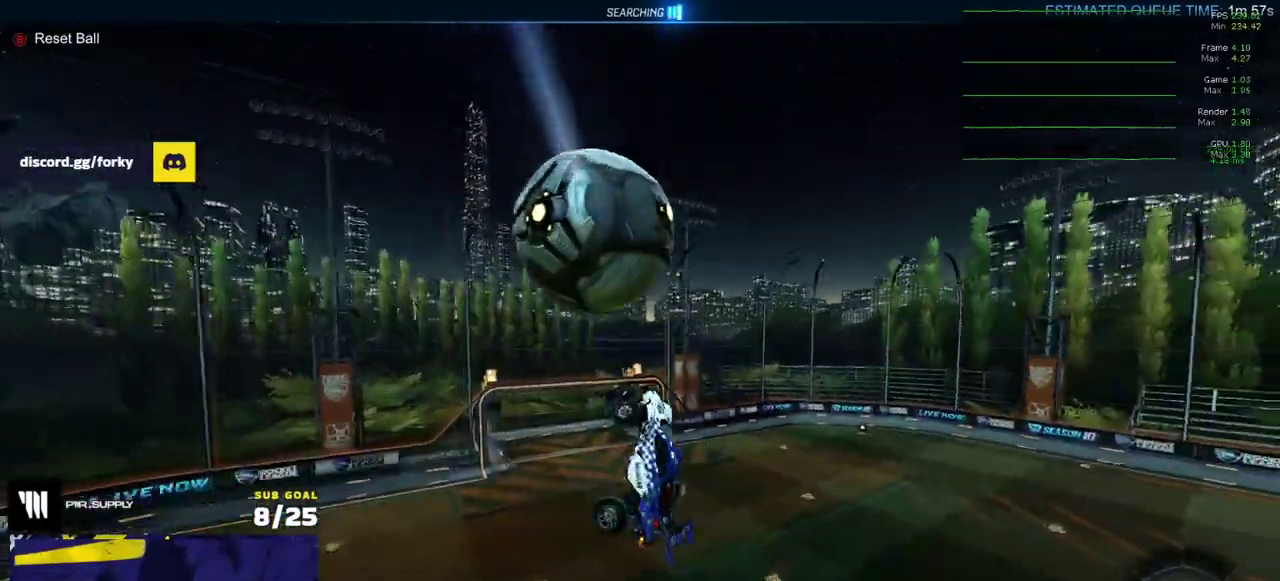
{"buttons": ["L1"], "right_stick": "center", "events": [[150, "R1", "down"], [233, "R1", "up"], [333, "L1", "down"], [383, "A", "down"], [433, "A", "up"]]}
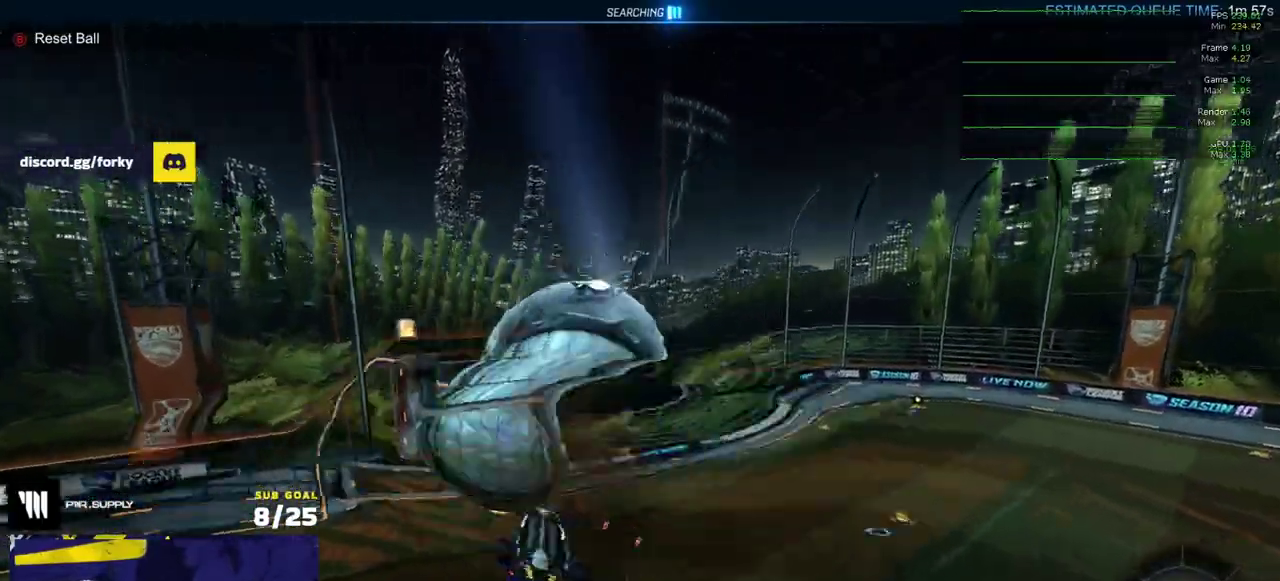
{"buttons": [], "right_stick": "center", "events": [[67, "A", "down"], [250, "A", "up"], [350, "L1", "up"]]}
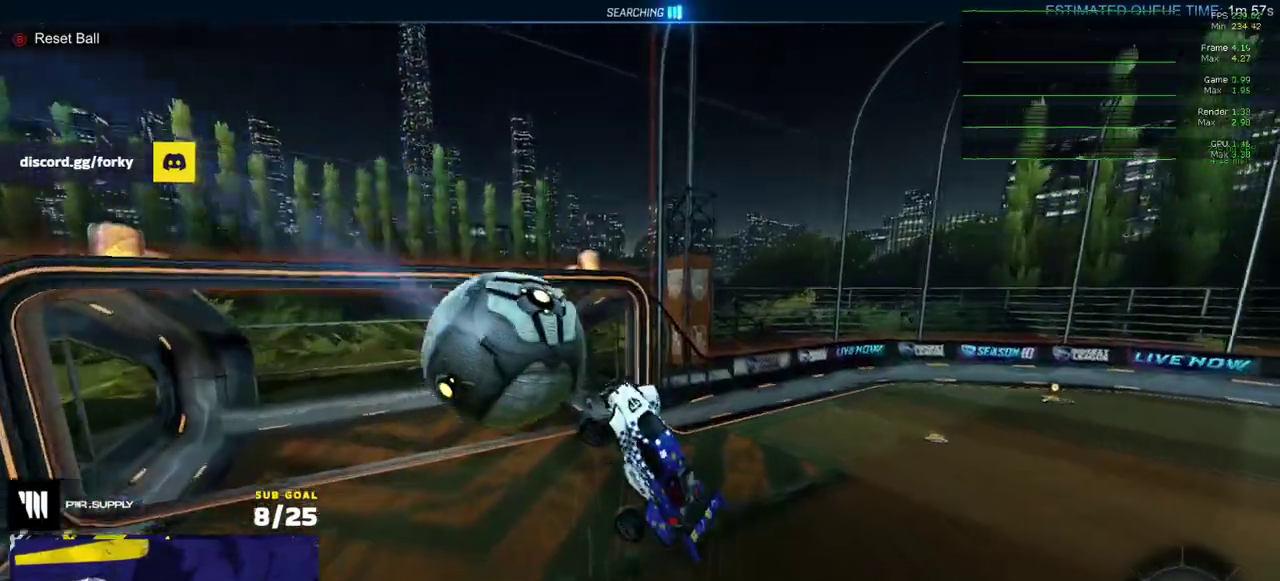
{"buttons": ["R1", "R2"], "right_stick": "center", "events": [[217, "DPAD_DOWN", "down"], [300, "DPAD_DOWN", "up"], [400, "R2", "down"], [417, "R1", "down"]]}
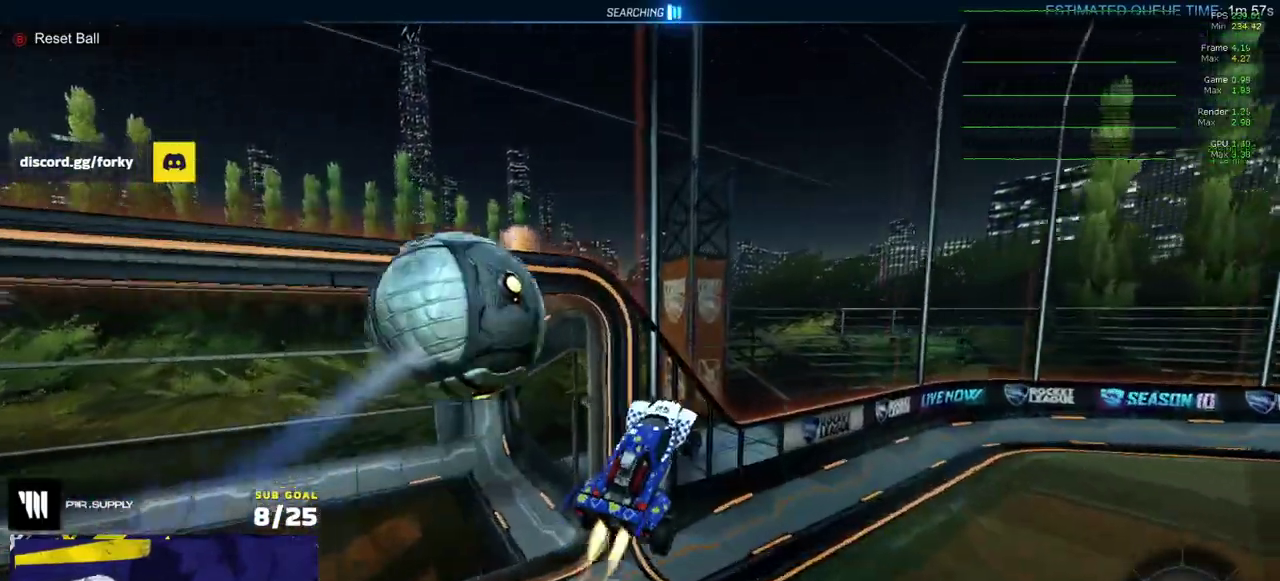
{"buttons": ["A", "L1", "R1", "R2"], "right_stick": "center", "events": [[100, "Y", "down"], [150, "R1", "up"], [183, "Y", "up"], [433, "A", "down"], [450, "L1", "down"], [450, "R1", "down"]]}
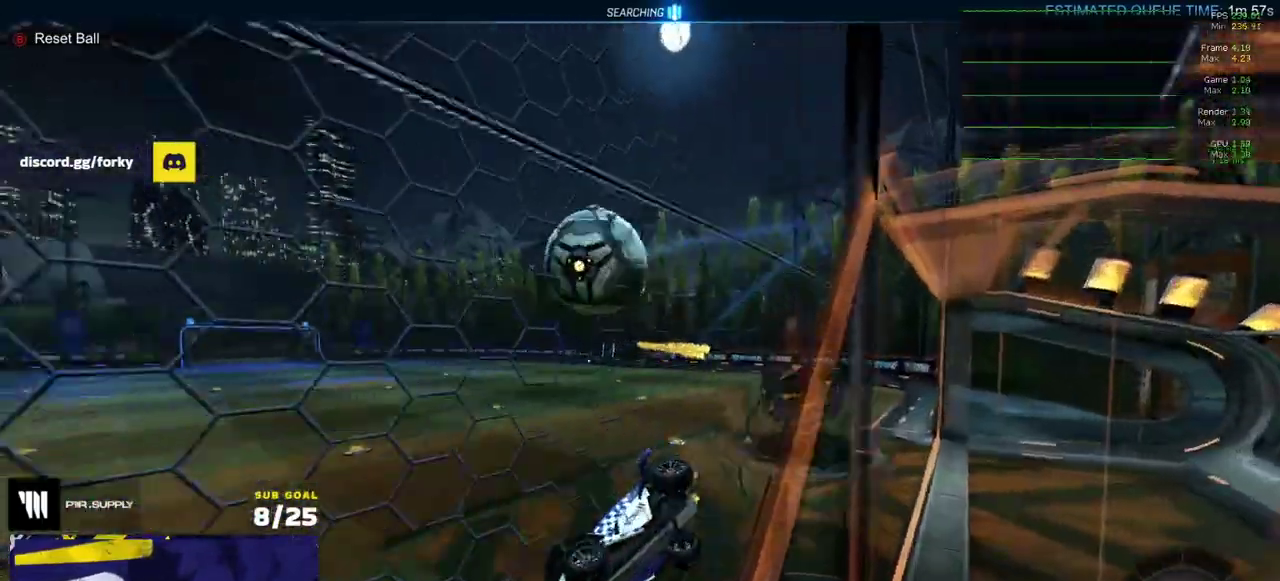
{"buttons": ["A", "R2"], "right_stick": "center", "events": [[17, "R2", "up"], [67, "A", "up"], [117, "R2", "down"], [133, "R1", "up"], [133, "Y", "down"], [233, "L1", "up"], [250, "Y", "up"], [467, "A", "down"]]}
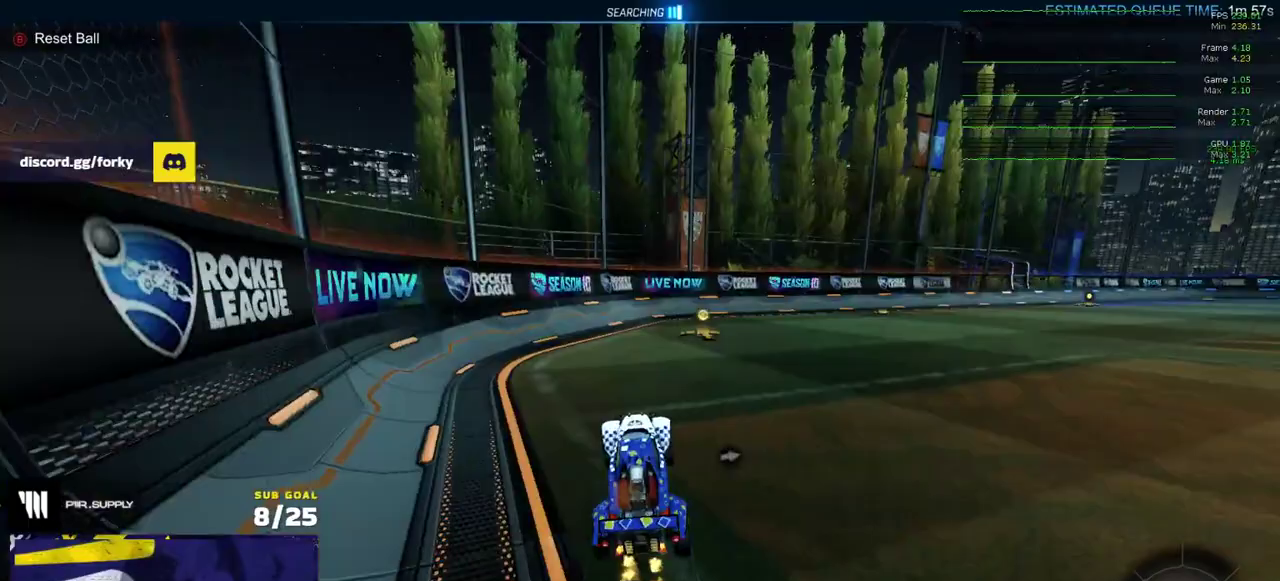
{"buttons": ["R2"], "right_stick": "center", "events": [[50, "A", "up"], [117, "Y", "down"], [217, "Y", "up"], [233, "X", "down"], [417, "X", "up"]]}
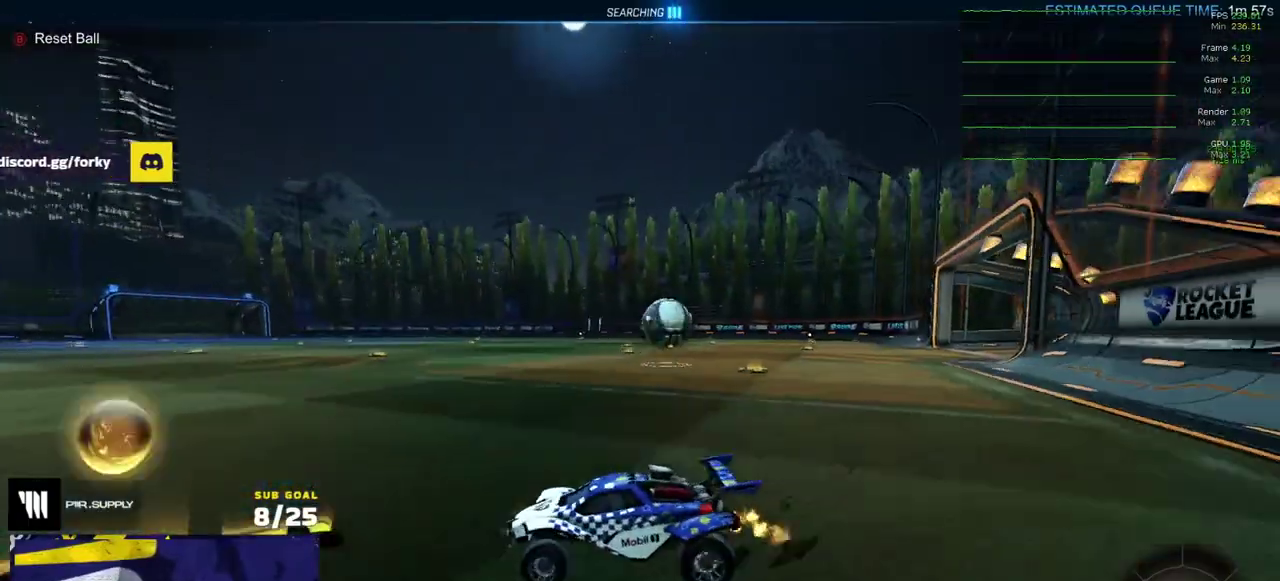
{"buttons": ["L1"], "right_stick": "center", "events": [[200, "R2", "up"], [300, "L1", "down"], [333, "A", "down"], [450, "A", "up"]]}
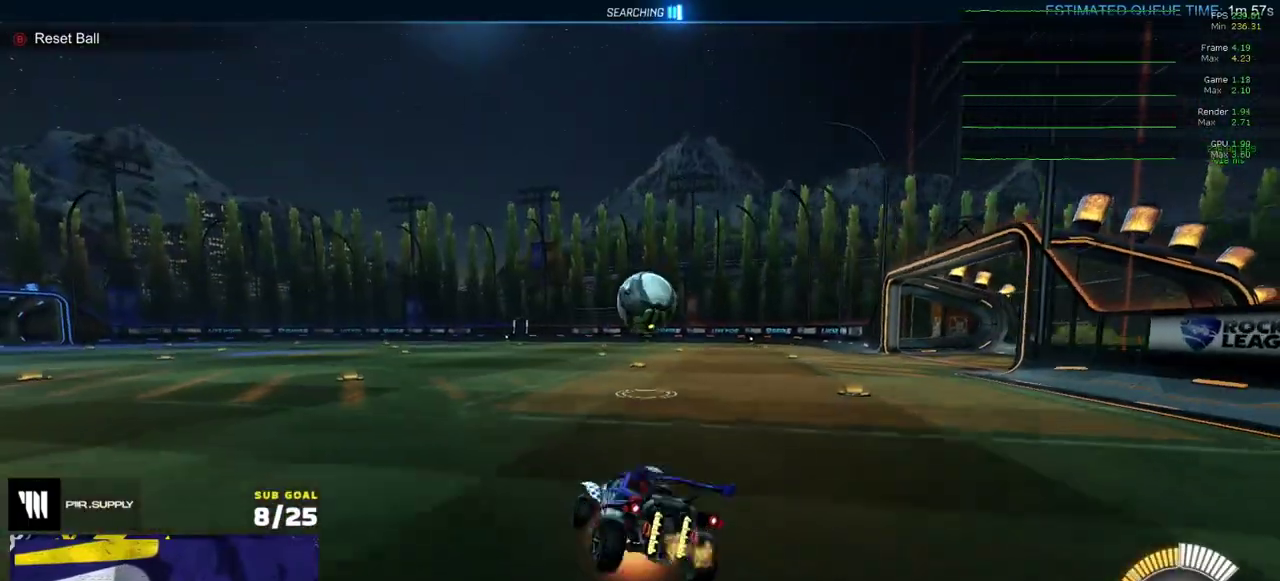
{"buttons": [], "right_stick": "center", "events": [[17, "A", "down"], [117, "A", "up"], [117, "L1", "up"], [150, "R1", "down"], [417, "R1", "up"]]}
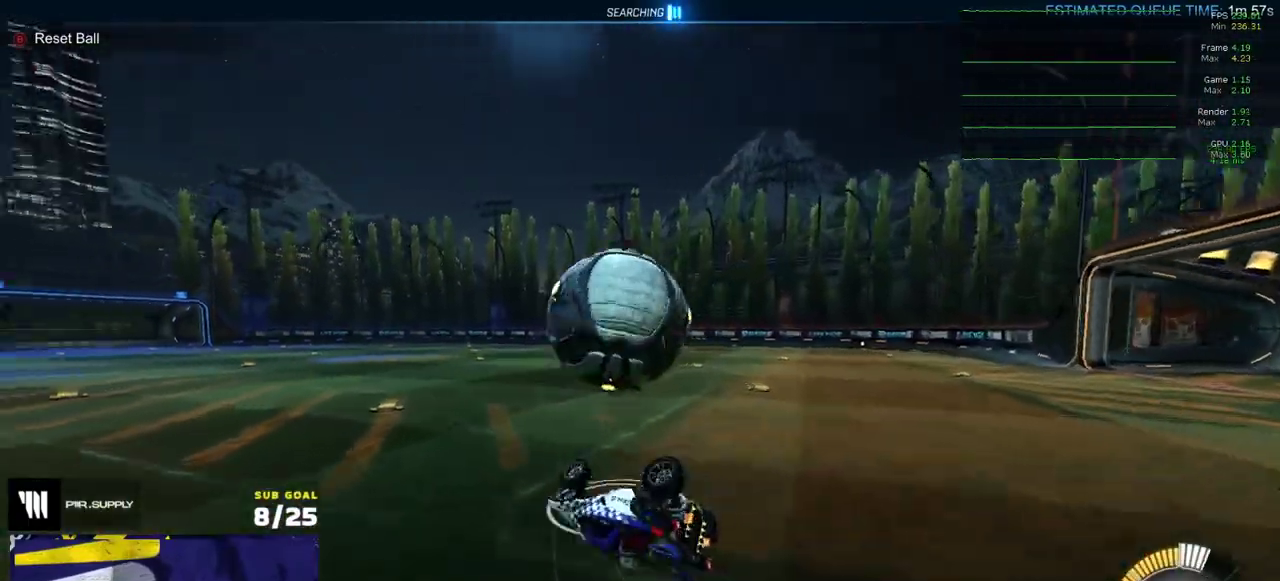
{"buttons": ["Y", "R1", "R2"], "right_stick": "center", "events": [[50, "R1", "down"], [50, "Y", "down"], [117, "Y", "up"], [450, "R2", "down"], [467, "Y", "down"]]}
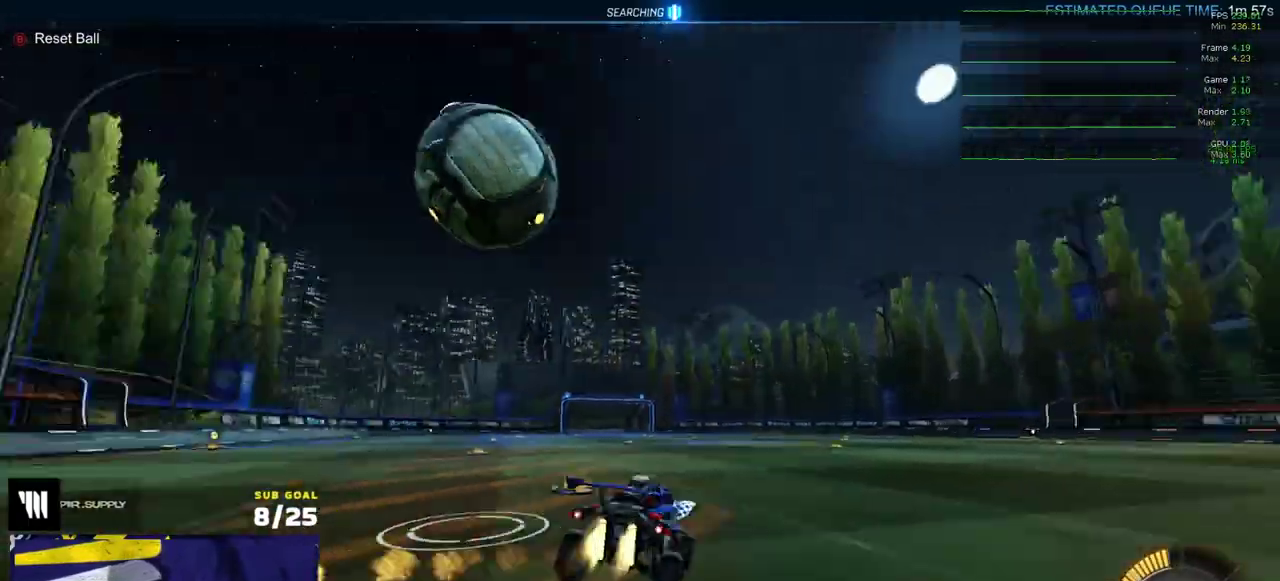
{"buttons": ["A", "R2"], "right_stick": "center", "events": [[50, "Y", "up"], [200, "R1", "up"], [400, "A", "down"]]}
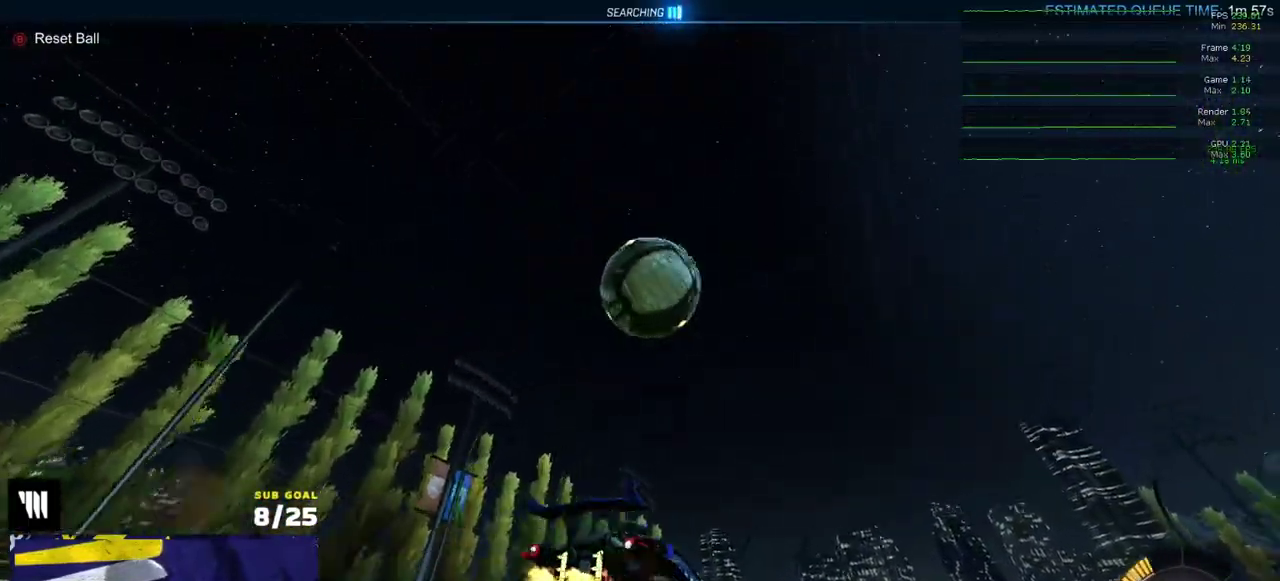
{"buttons": ["R1"], "right_stick": "center", "events": [[83, "R2", "up"], [183, "A", "up"], [483, "R1", "down"]]}
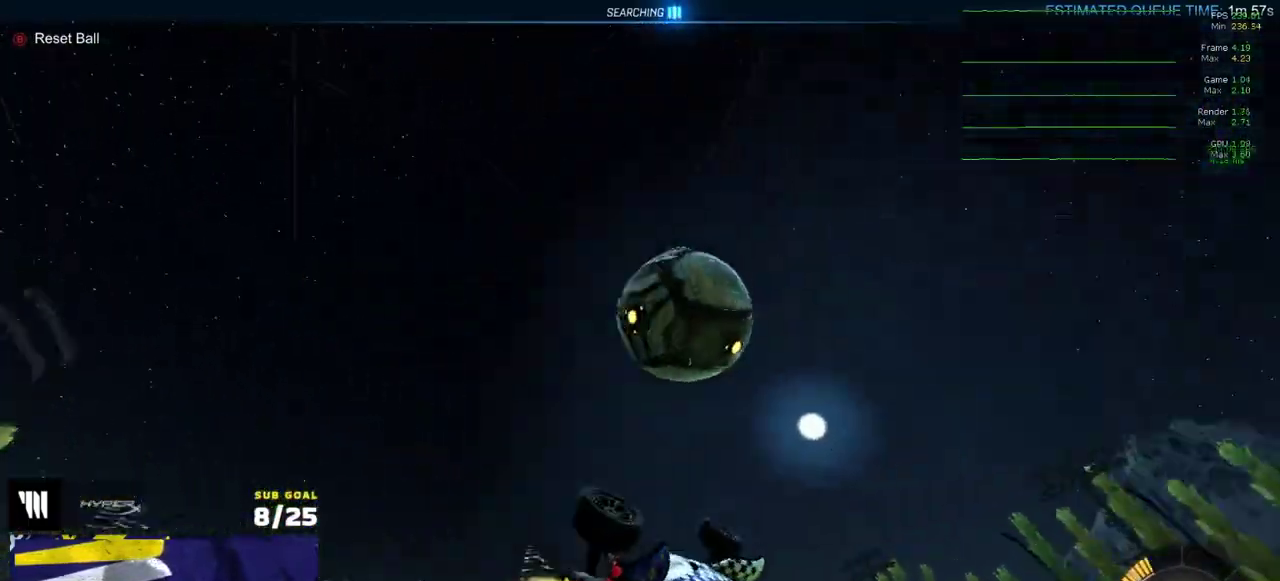
{"buttons": ["X", "R1"], "right_stick": "center", "events": [[250, "Y", "down"], [367, "Y", "up"], [400, "X", "down"]]}
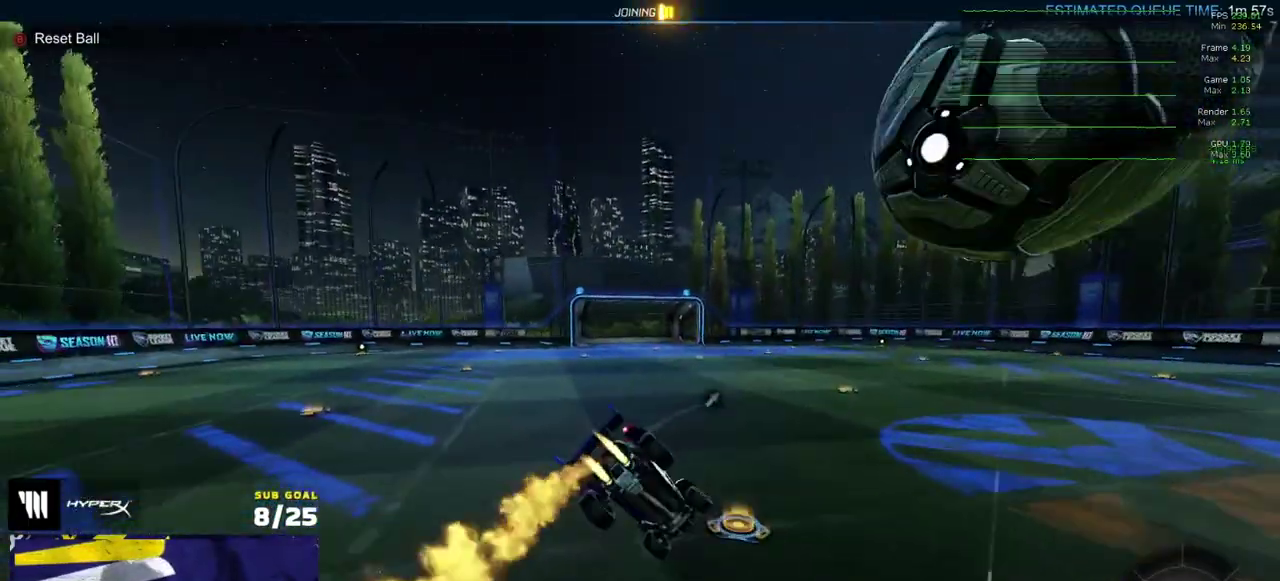
{"buttons": ["A", "L1", "R1"], "right_stick": "center", "events": [[67, "L1", "down"], [83, "X", "up"], [167, "L1", "up"], [200, "A", "down"], [250, "A", "up"], [350, "A", "down"], [367, "L1", "down"], [417, "A", "up"], [467, "A", "down"]]}
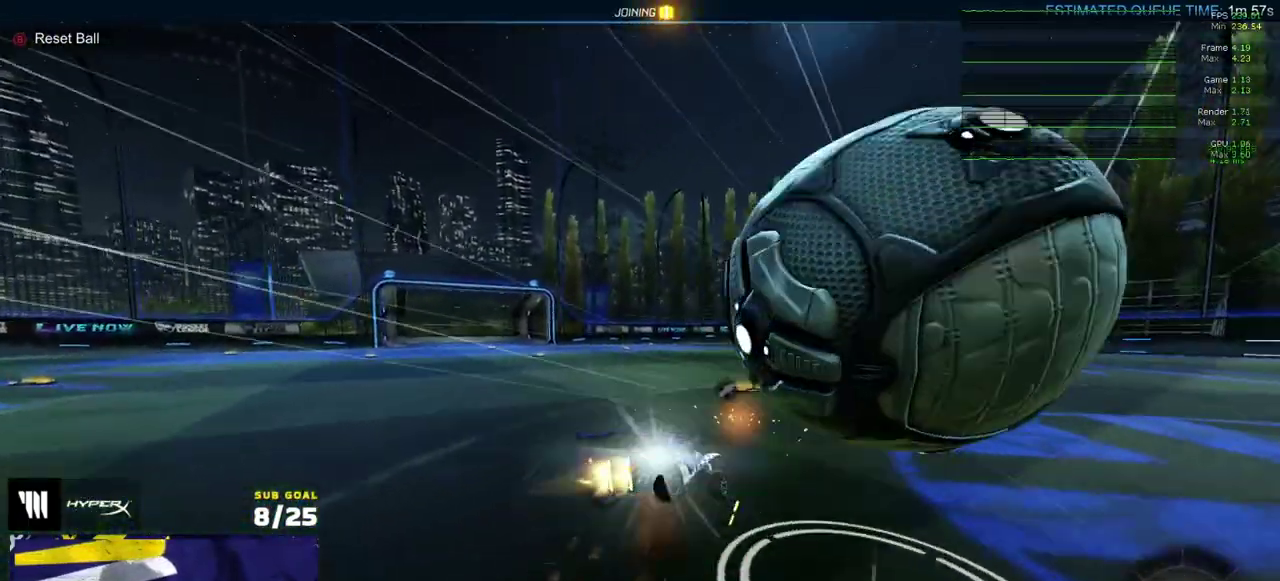
{"buttons": ["L1", "R2"], "right_stick": "center", "events": [[100, "A", "up"], [267, "Y", "down"], [350, "R1", "up"], [350, "R2", "down"], [350, "Y", "up"]]}